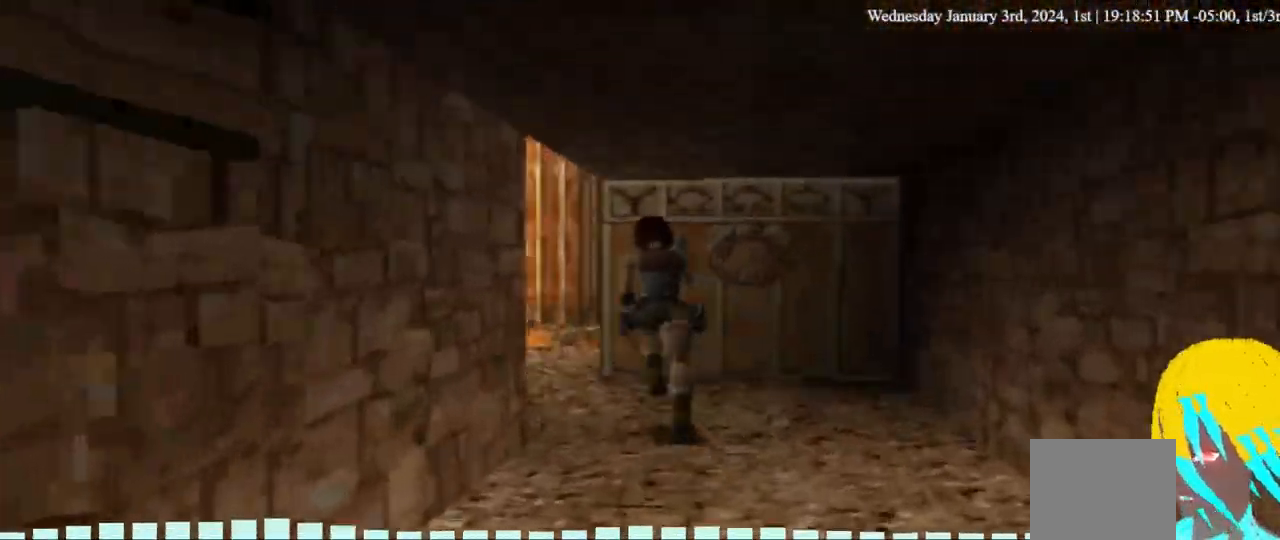
Gameplay with a controller (PlayStation layout); each line is a JSON object with the inputs held at the frame after it (dt_ms = milliseconds from this image to that frame). "events" lists button and stick changes between this image and that frame as [ms after this image, input, new state], when the widget could be followed in between. Not read: L3 R3.
{"dt_ms": 500, "buttons": ["DPAD_UP", "DPAD_RIGHT"], "left_stick": "center", "right_stick": "center", "events": [[333, "DPAD_LEFT", "up"], [500, "DPAD_RIGHT", "down"]]}
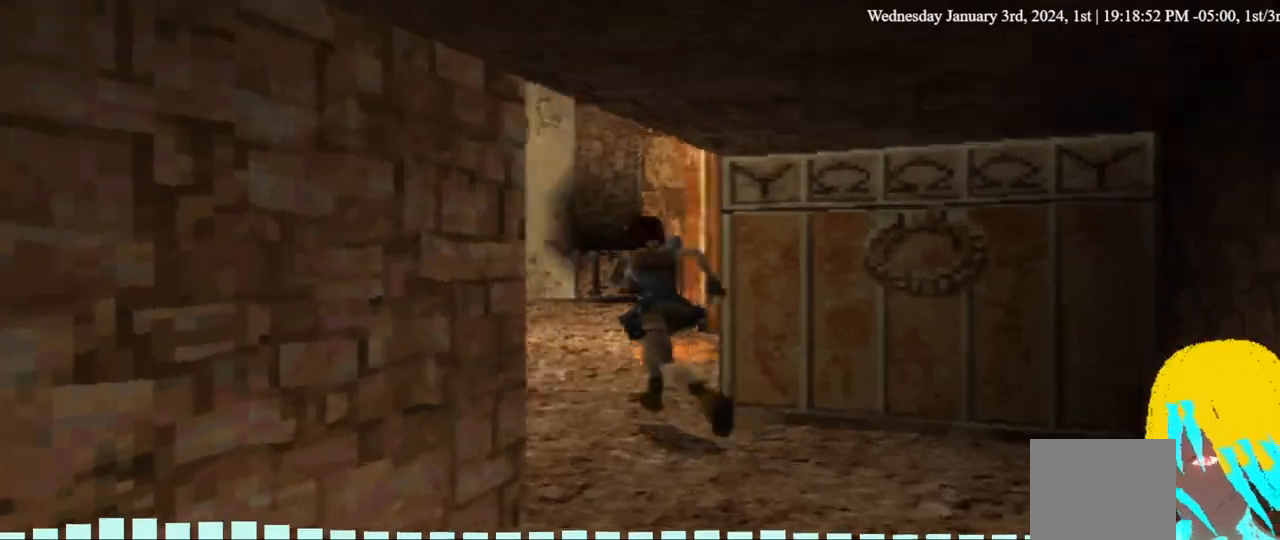
{"dt_ms": 500, "buttons": ["DPAD_UP", "DPAD_RIGHT"], "left_stick": "center", "right_stick": "center", "events": []}
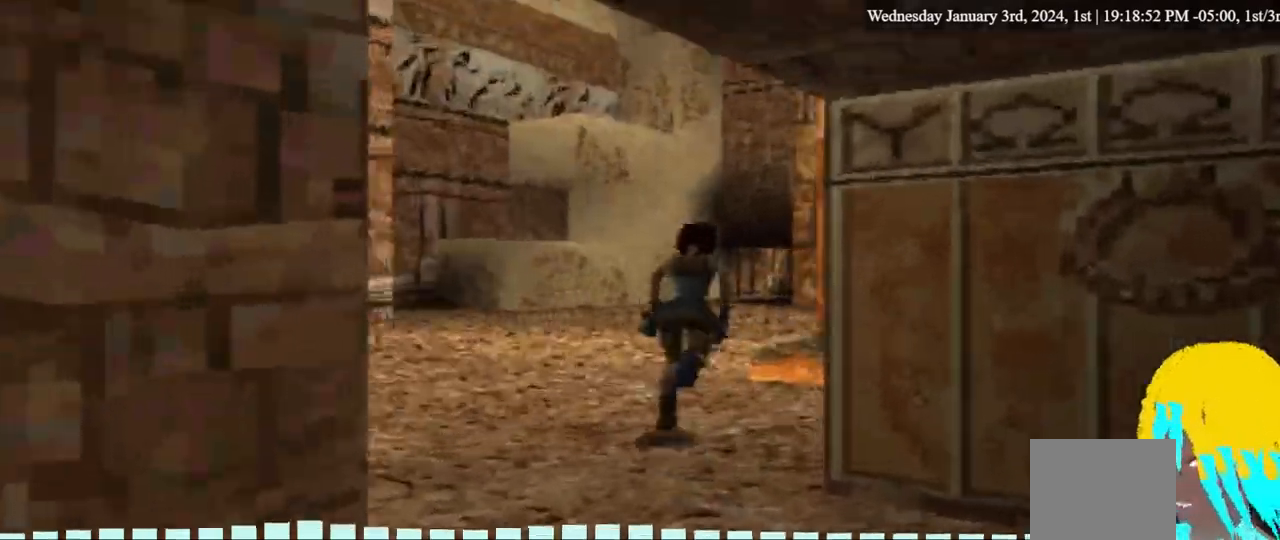
{"dt_ms": 500, "buttons": ["DPAD_UP"], "left_stick": "center", "right_stick": "center", "events": [[267, "DPAD_RIGHT", "up"]]}
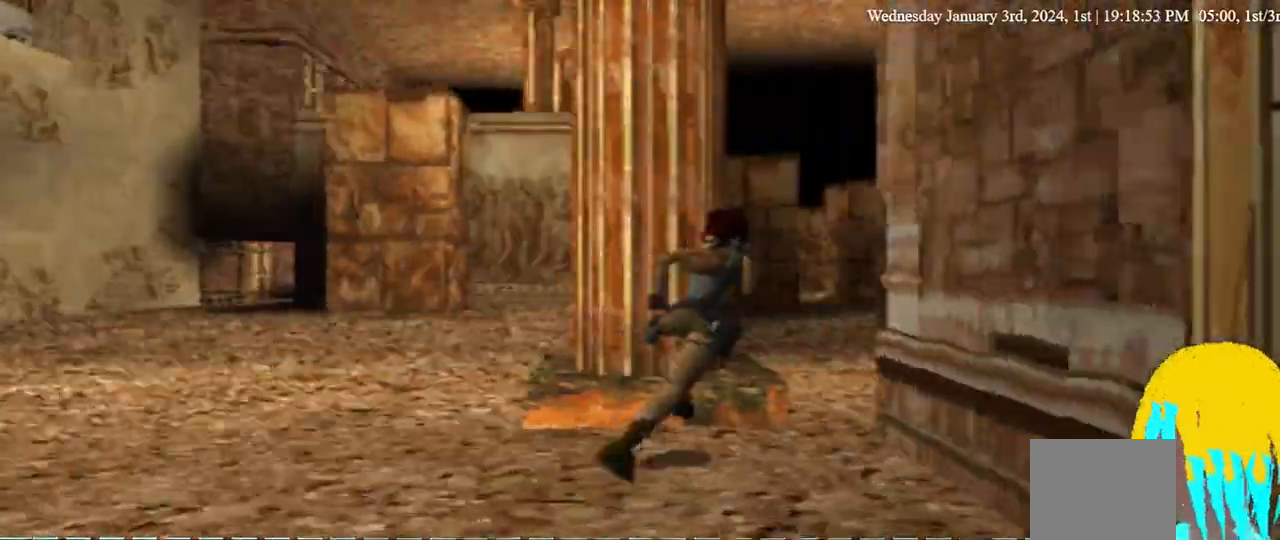
{"dt_ms": 500, "buttons": ["DPAD_UP", "DPAD_RIGHT"], "left_stick": "center", "right_stick": "center", "events": [[467, "DPAD_RIGHT", "down"]]}
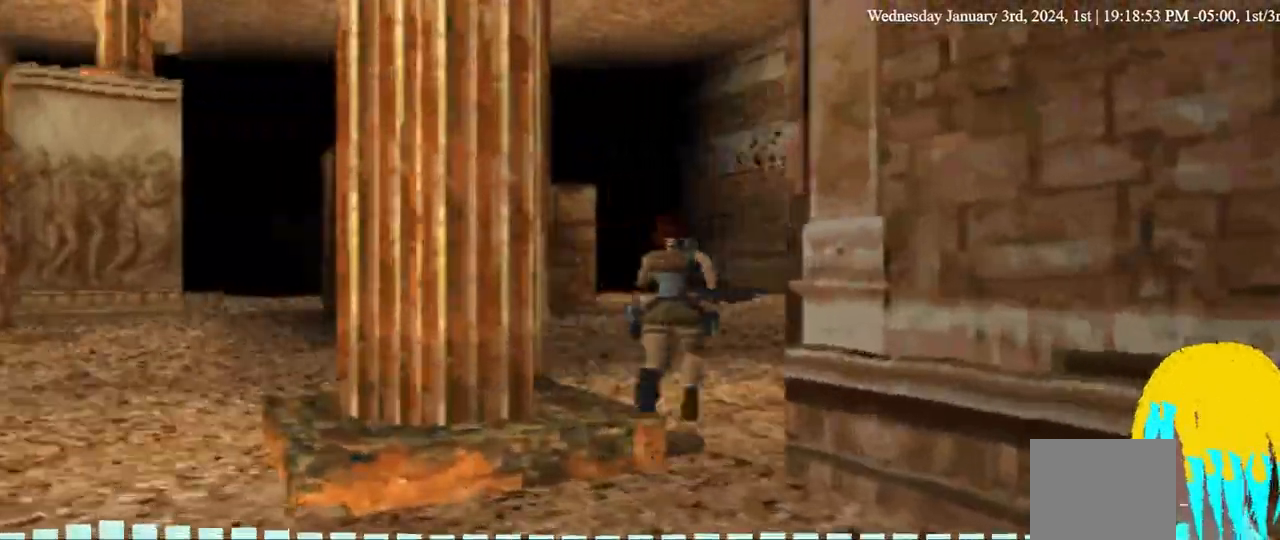
{"dt_ms": 1000, "buttons": ["DPAD_UP", "DPAD_RIGHT"], "left_stick": "center", "right_stick": "center"}
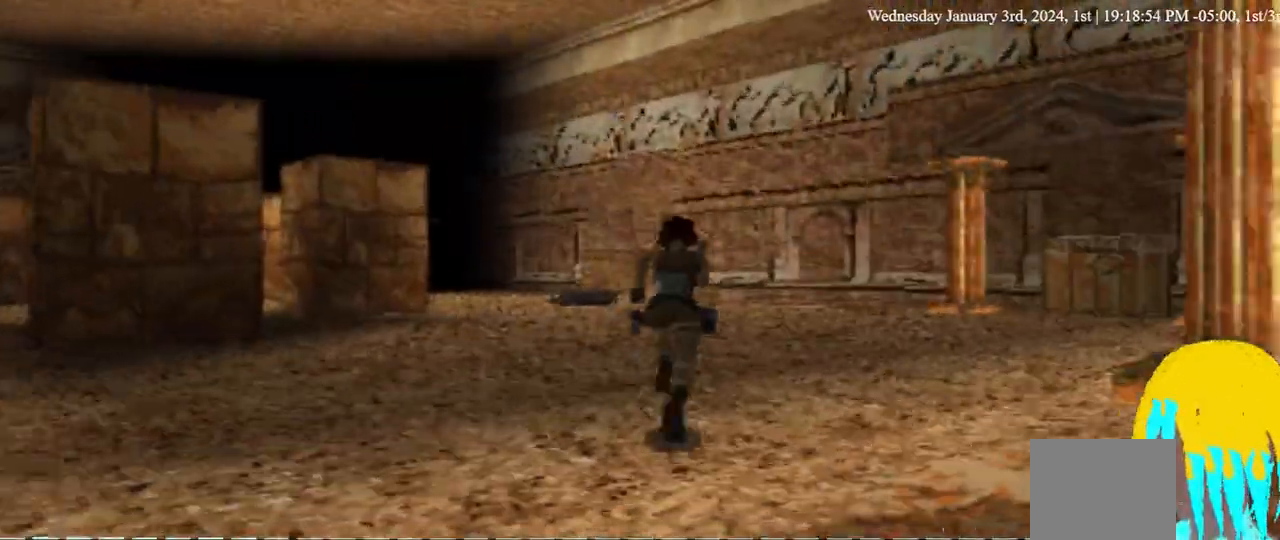
{"dt_ms": 500, "buttons": ["DPAD_UP", "DPAD_RIGHT"], "left_stick": "center", "right_stick": "center", "events": []}
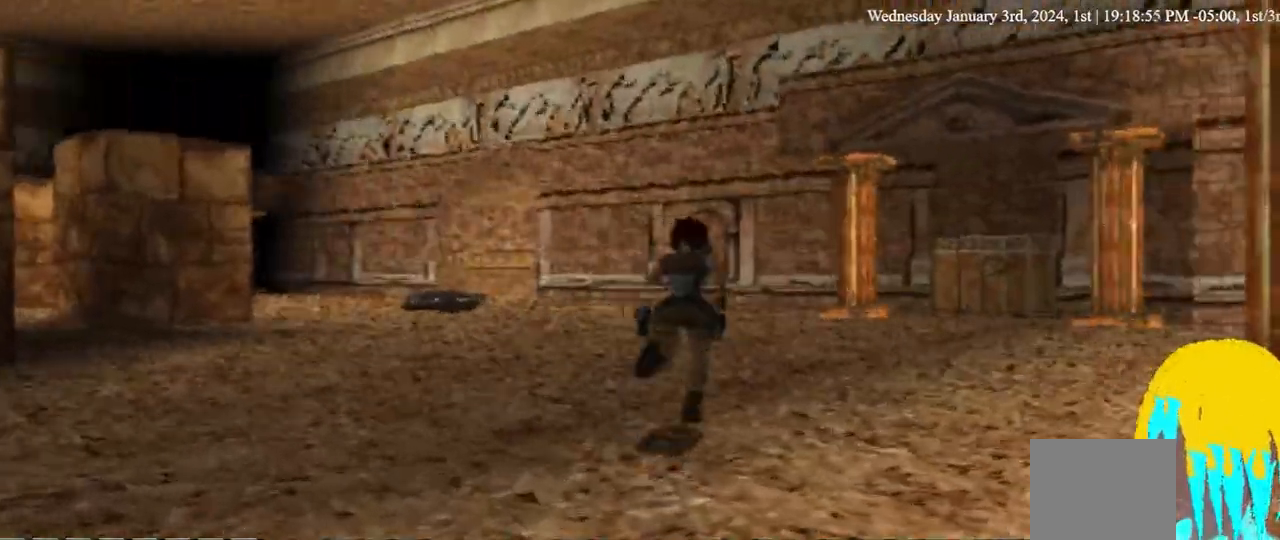
{"dt_ms": 500, "buttons": ["DPAD_UP", "DPAD_RIGHT"], "left_stick": "center", "right_stick": "center", "events": [[100, "DPAD_RIGHT", "up"], [367, "DPAD_RIGHT", "down"]]}
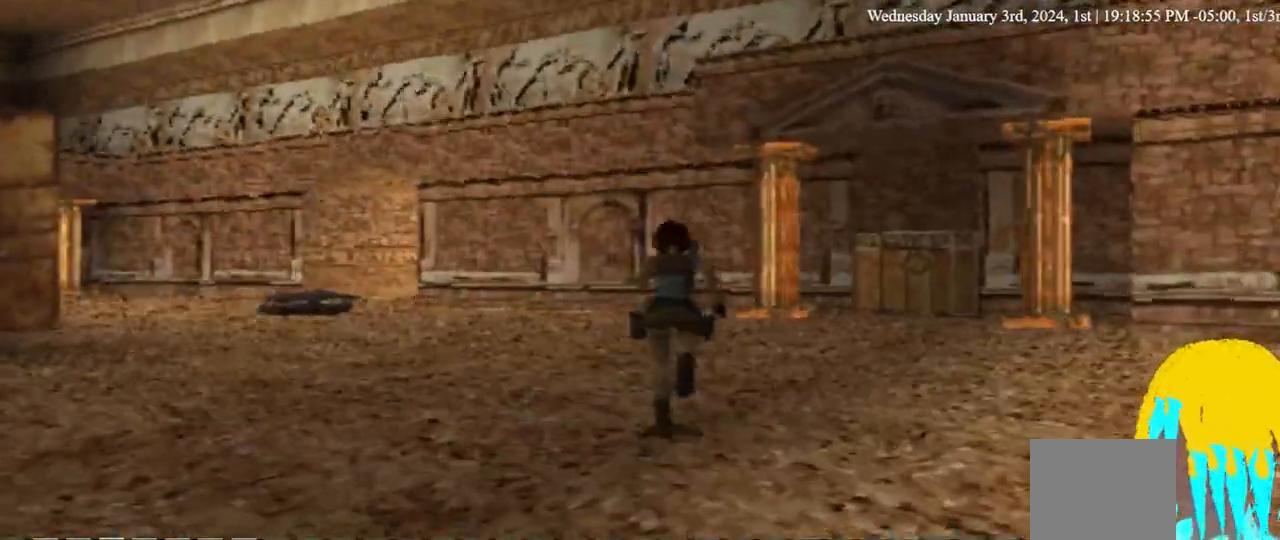
{"dt_ms": 500, "buttons": ["DPAD_UP", "DPAD_RIGHT"], "left_stick": "center", "right_stick": "center", "events": []}
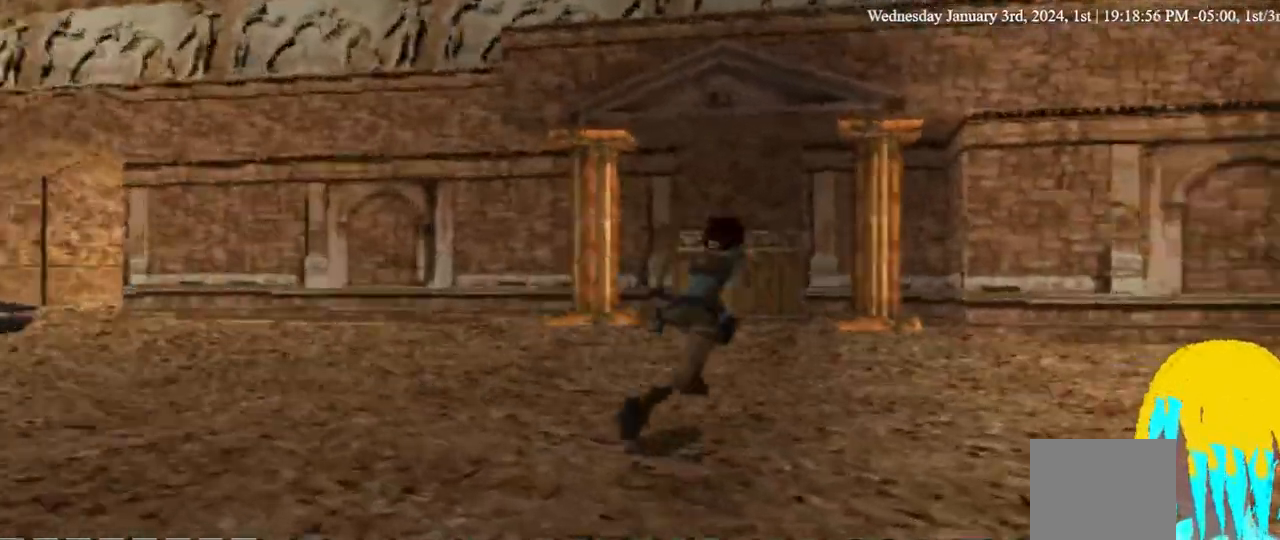
{"dt_ms": 500, "buttons": ["DPAD_UP", "DPAD_RIGHT"], "left_stick": "center", "right_stick": "center", "events": []}
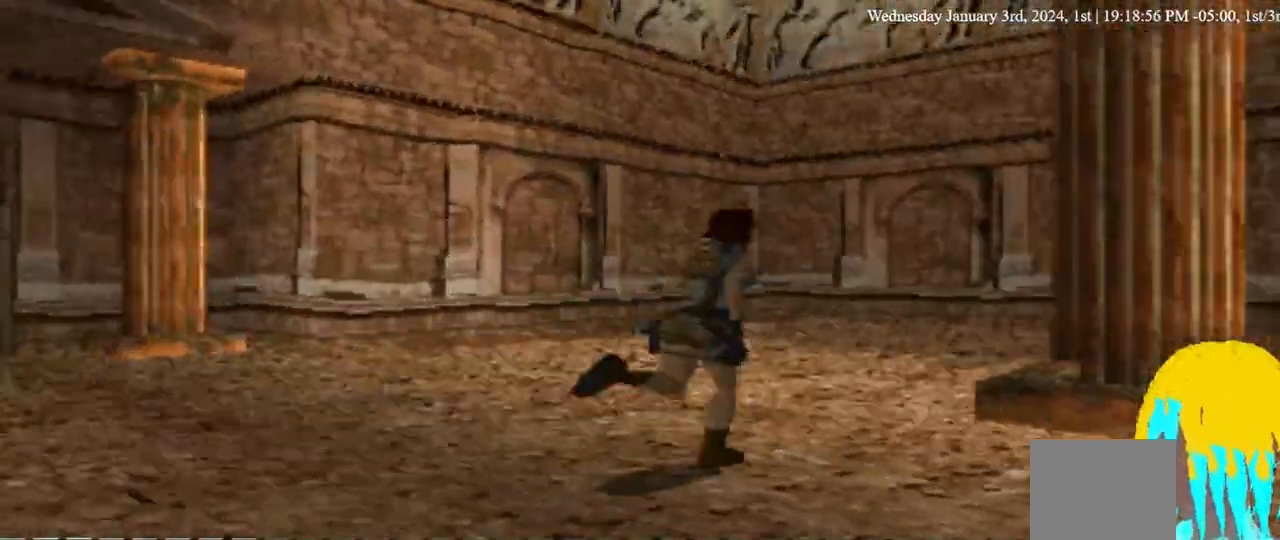
{"dt_ms": 500, "buttons": ["DPAD_LEFT"], "left_stick": "center", "right_stick": "center", "events": [[67, "DPAD_RIGHT", "up"], [233, "DPAD_LEFT", "down"], [233, "DPAD_UP", "up"]]}
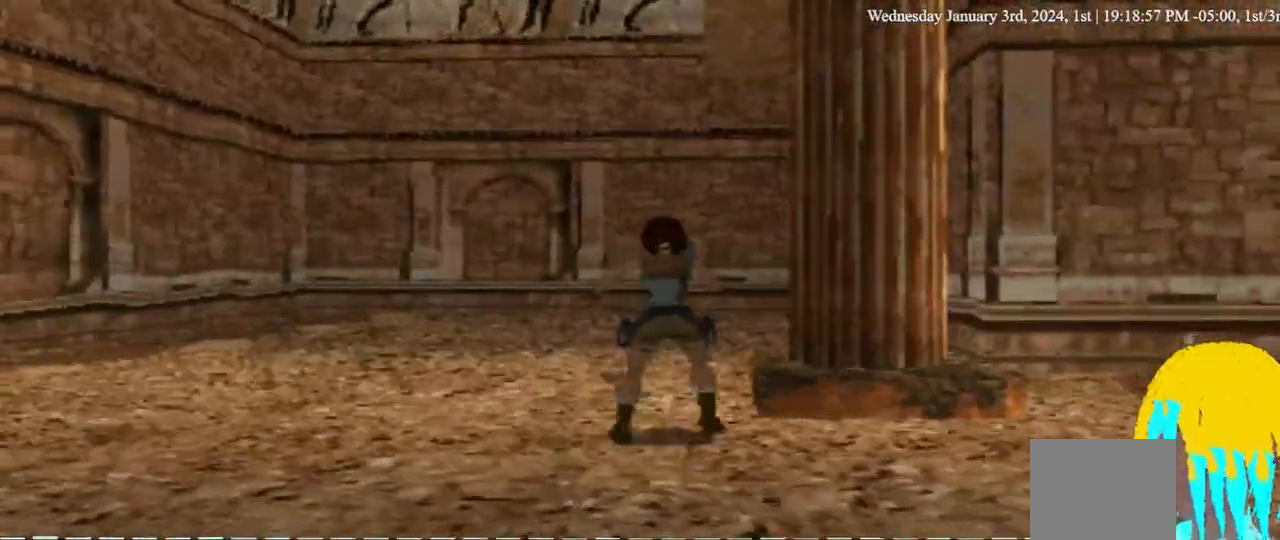
{"dt_ms": 500, "buttons": ["DPAD_UP", "DPAD_LEFT"], "left_stick": "center", "right_stick": "center", "events": [[33, "DPAD_UP", "down"]]}
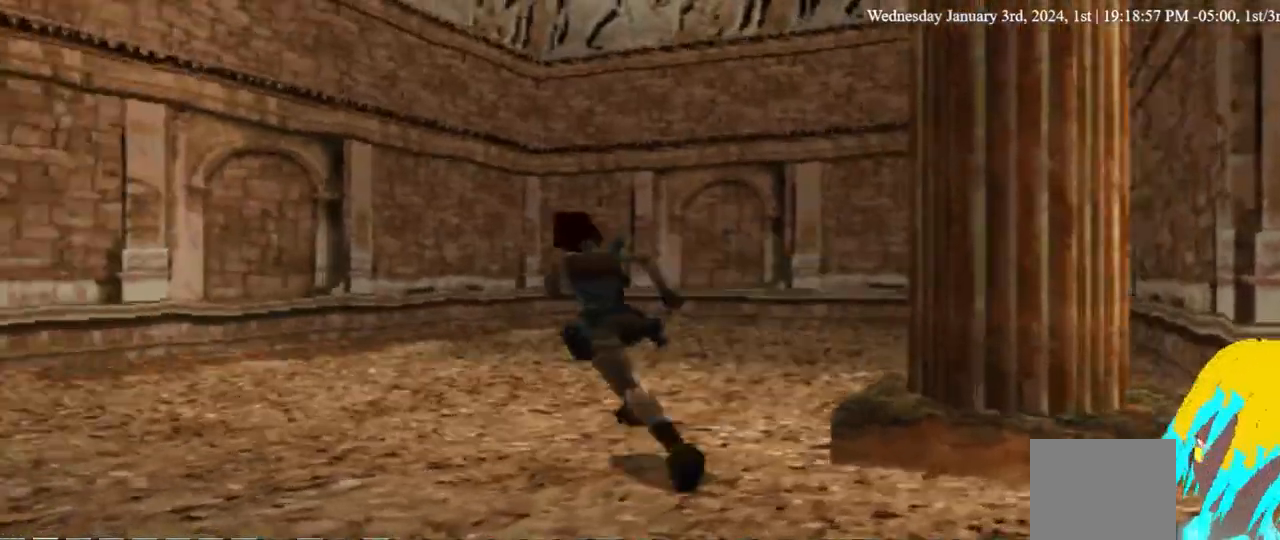
{"dt_ms": 500, "buttons": ["DPAD_UP", "DPAD_LEFT"], "left_stick": "center", "right_stick": "center", "events": []}